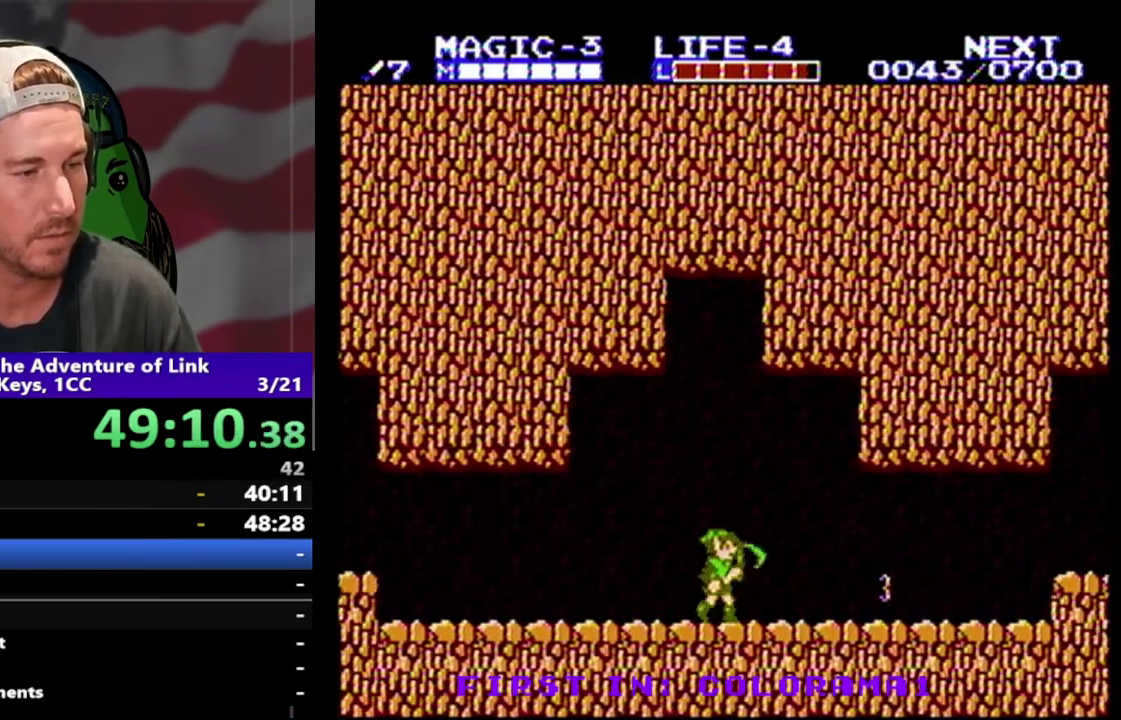
Gameplay with a controller (Nintendo layout); each line is a JSON object with the inputs held at the frame after it. "events" lists button and stick changes between this image and that frame as [ms after this image, input, new state], when the widget could be followed in between. Not read: L3 R3.
{"buttons": ["DPAD_LEFT"], "events": [[133, "DPAD_LEFT", "down"]]}
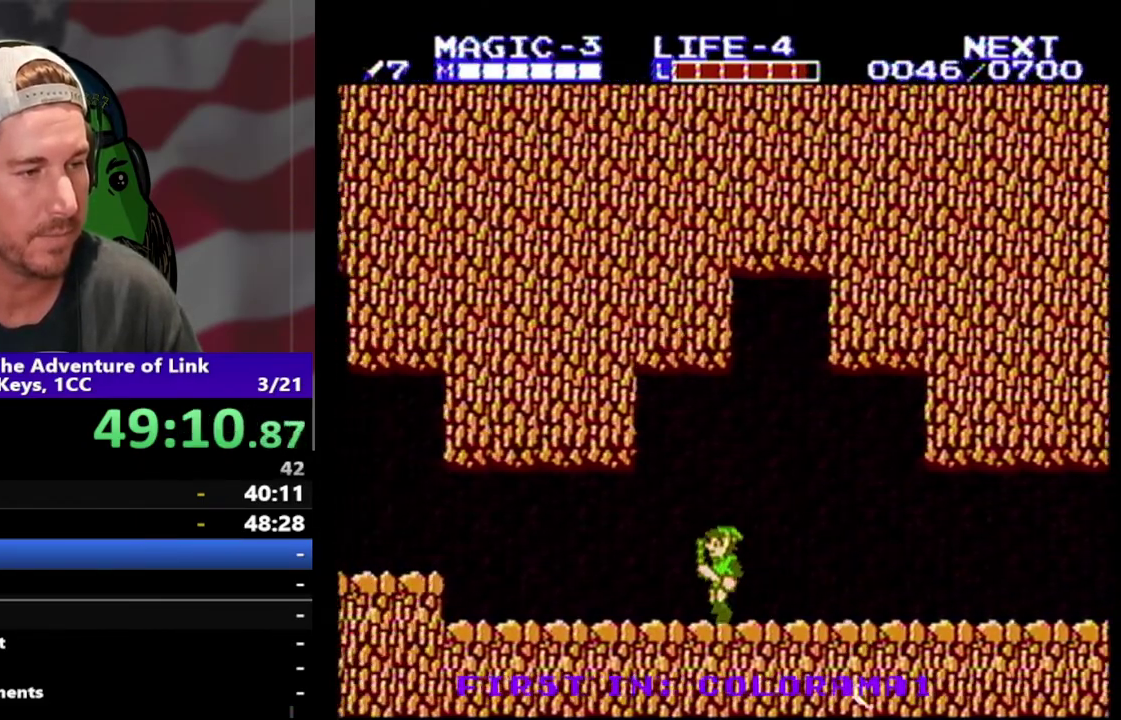
{"buttons": ["DPAD_LEFT"], "events": []}
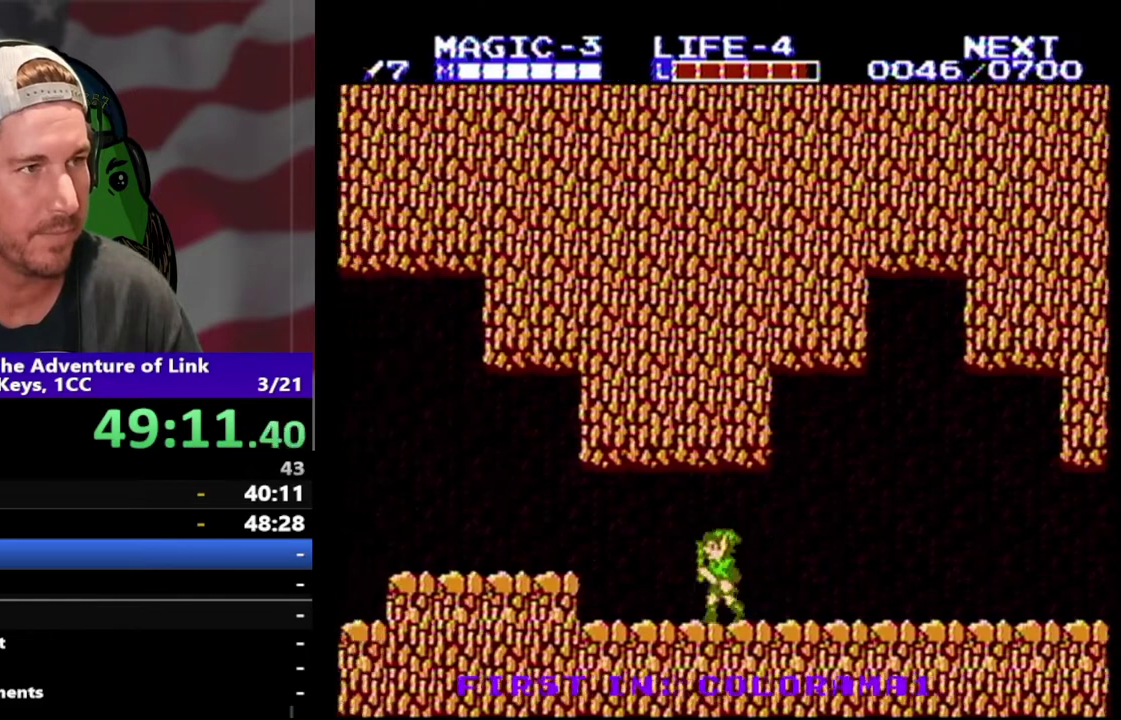
{"buttons": ["A", "DPAD_LEFT"], "events": [[367, "A", "down"]]}
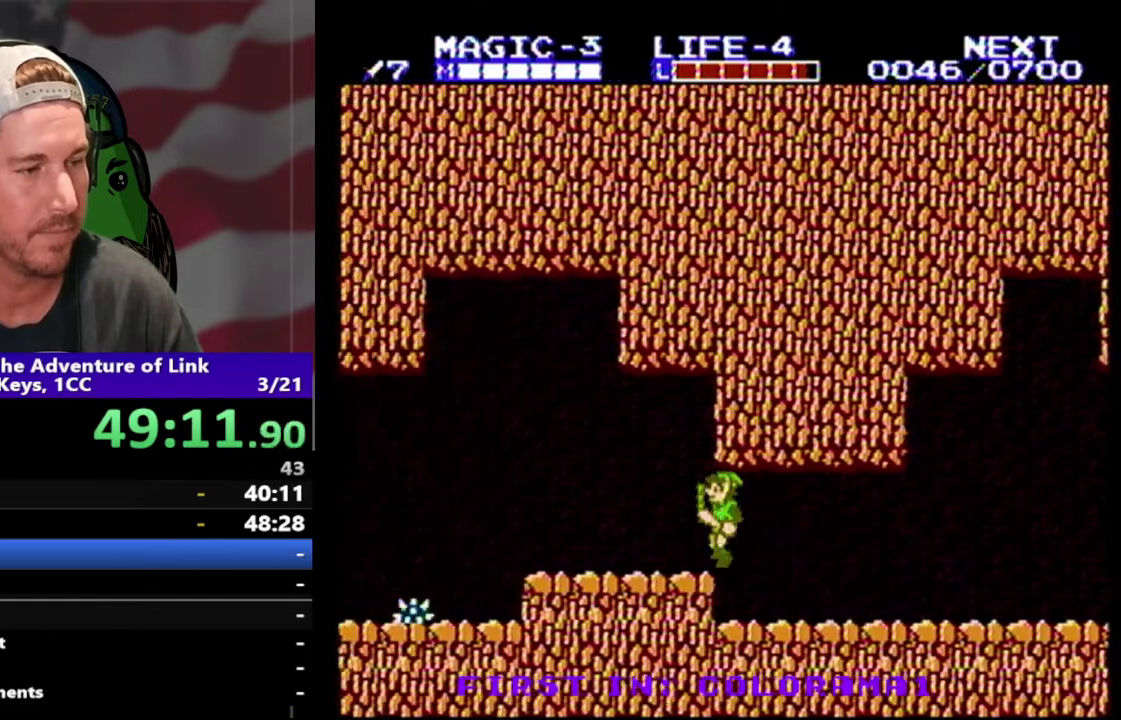
{"buttons": ["DPAD_LEFT"], "events": [[67, "A", "up"]]}
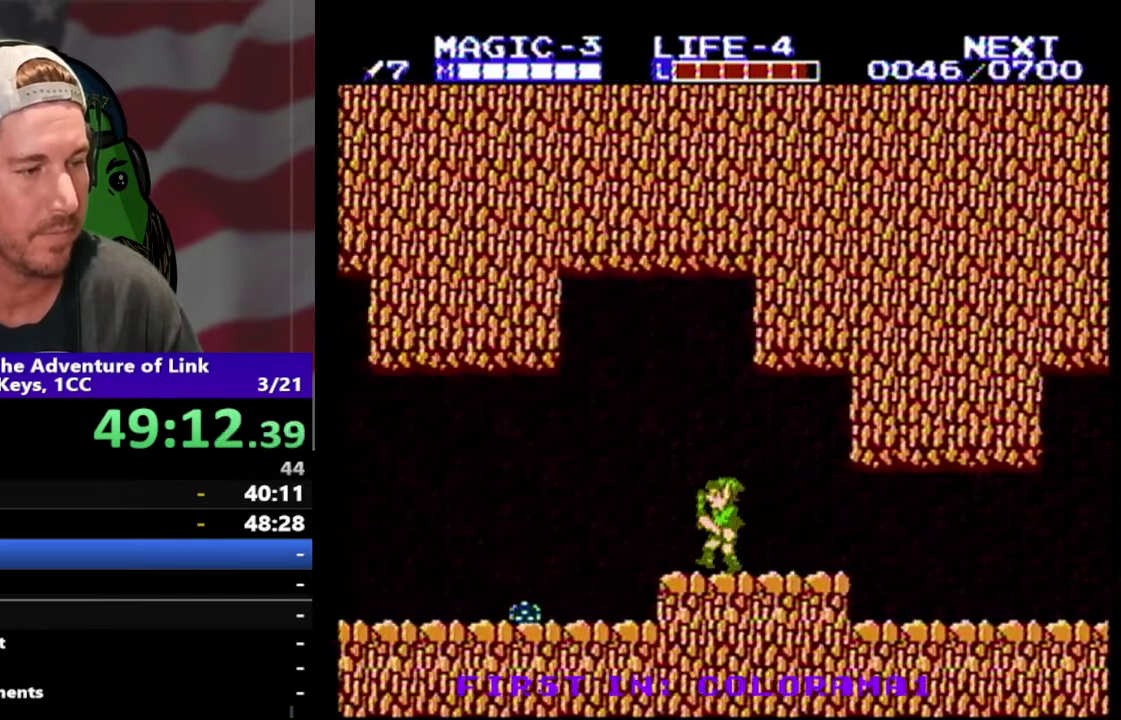
{"buttons": ["DPAD_DOWN", "DPAD_LEFT"], "events": [[200, "A", "down"], [333, "A", "up"], [500, "DPAD_DOWN", "down"]]}
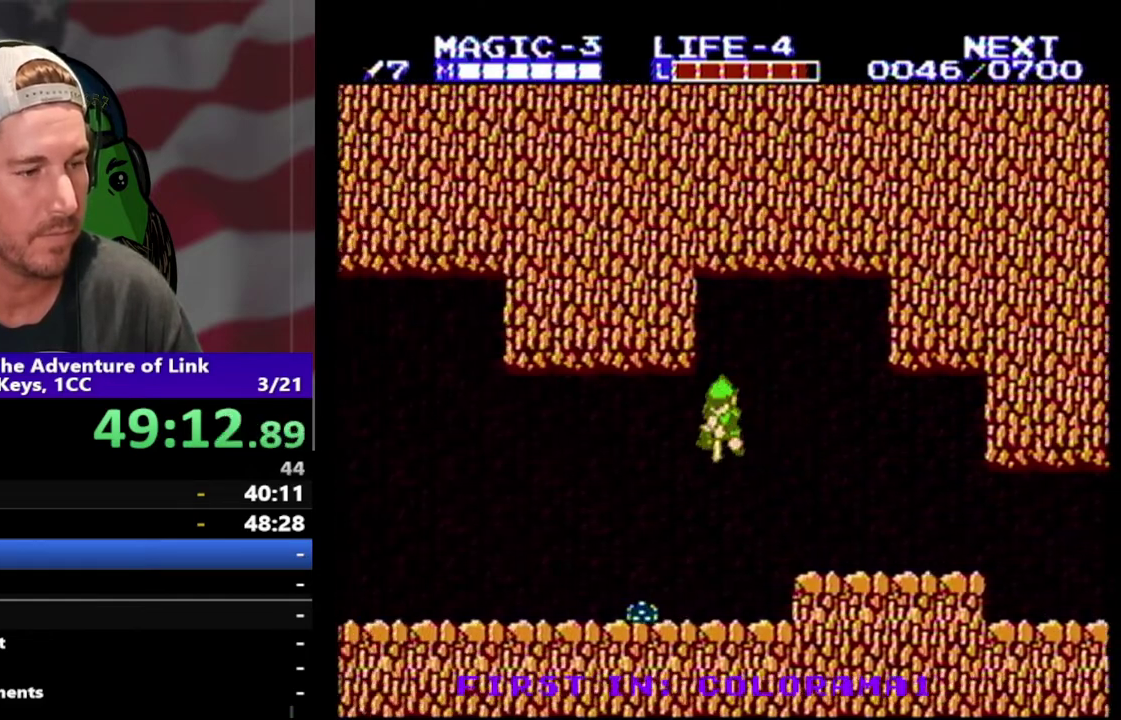
{"buttons": ["DPAD_LEFT"], "events": [[467, "DPAD_DOWN", "up"]]}
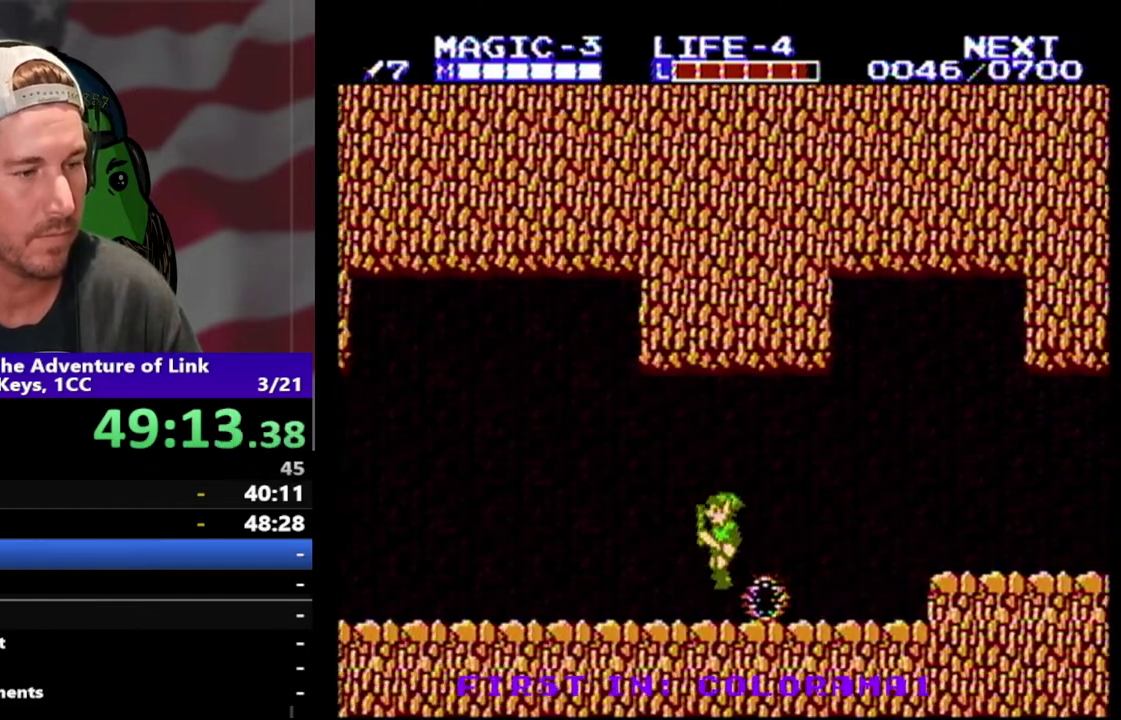
{"buttons": ["DPAD_LEFT"], "events": []}
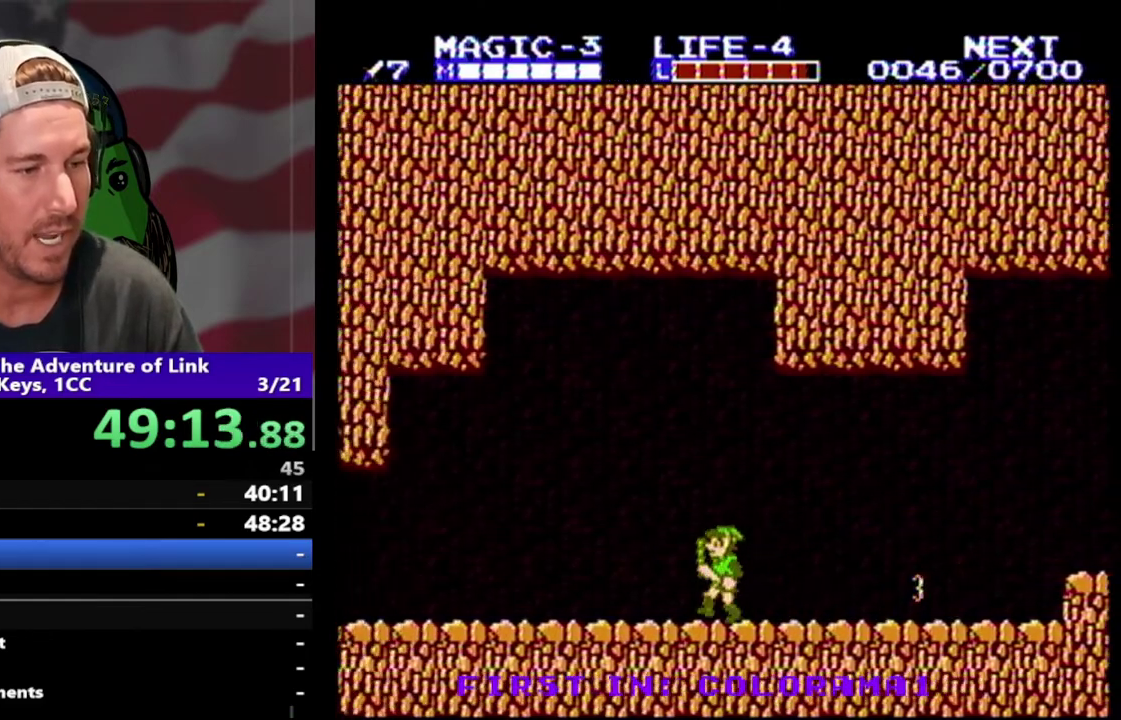
{"buttons": ["DPAD_LEFT"], "events": []}
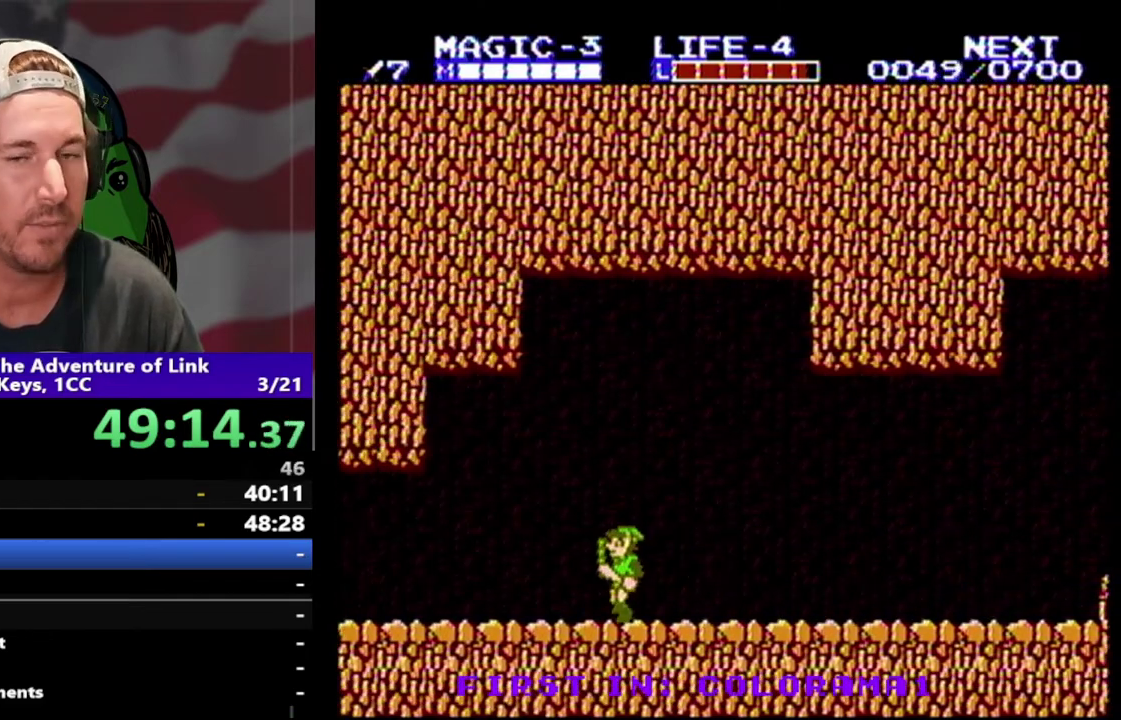
{"buttons": ["DPAD_LEFT"], "events": []}
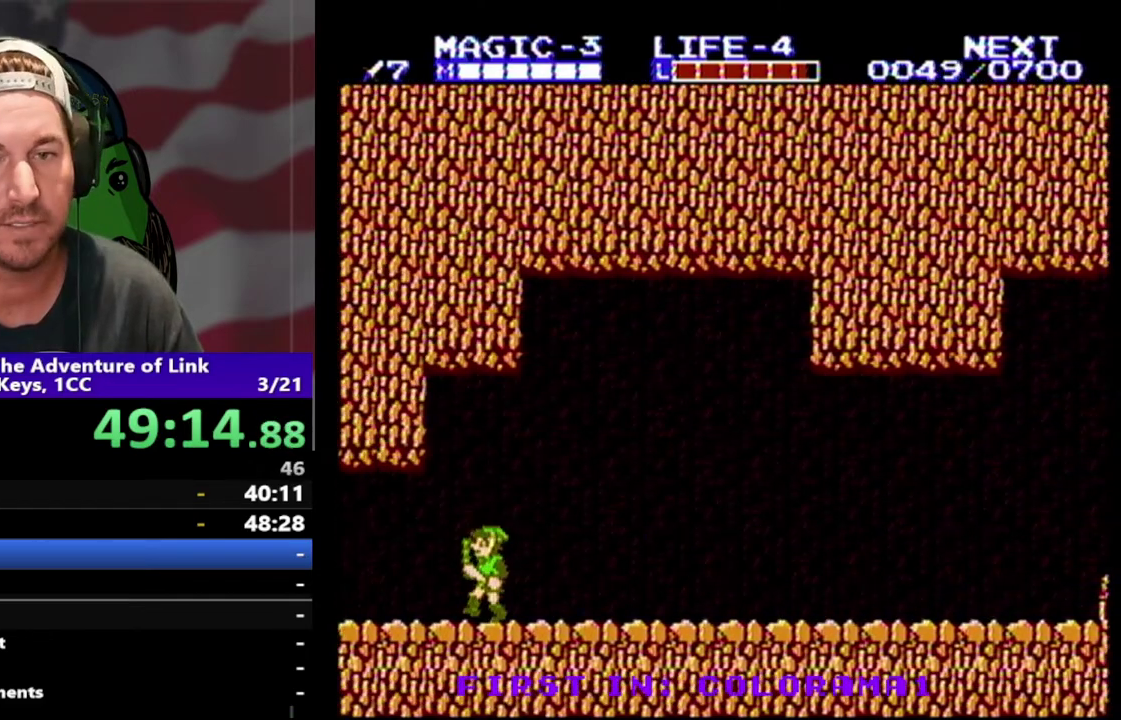
{"buttons": ["DPAD_LEFT"], "events": []}
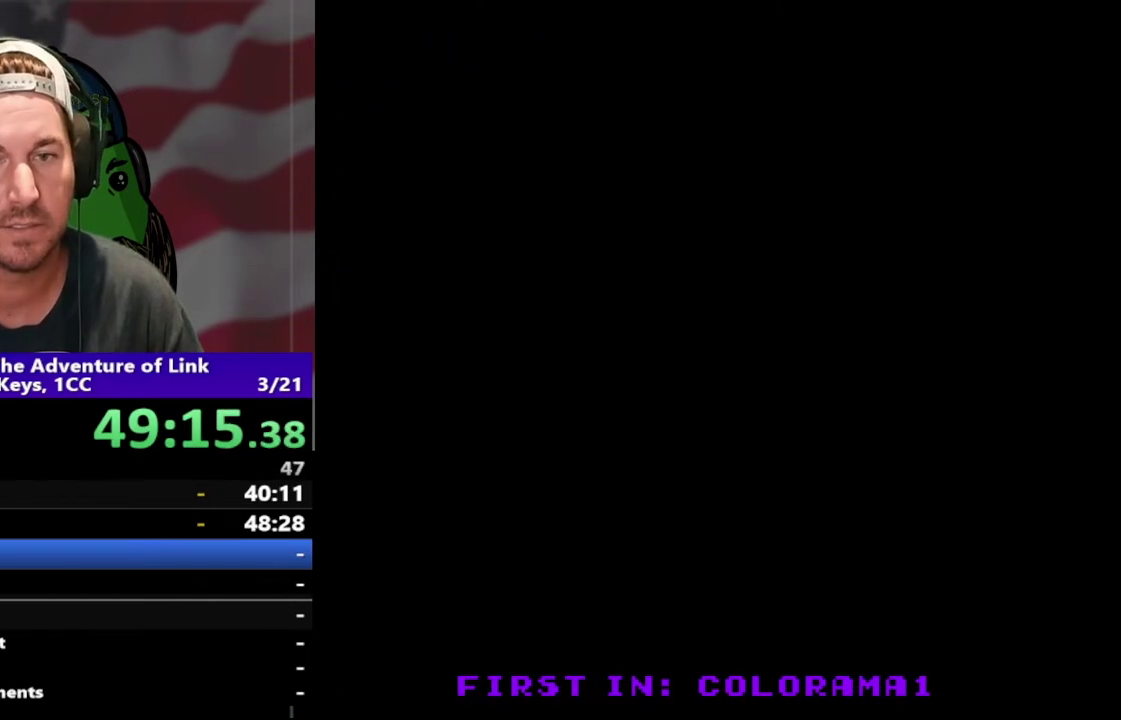
{"buttons": [], "events": [[333, "DPAD_LEFT", "up"]]}
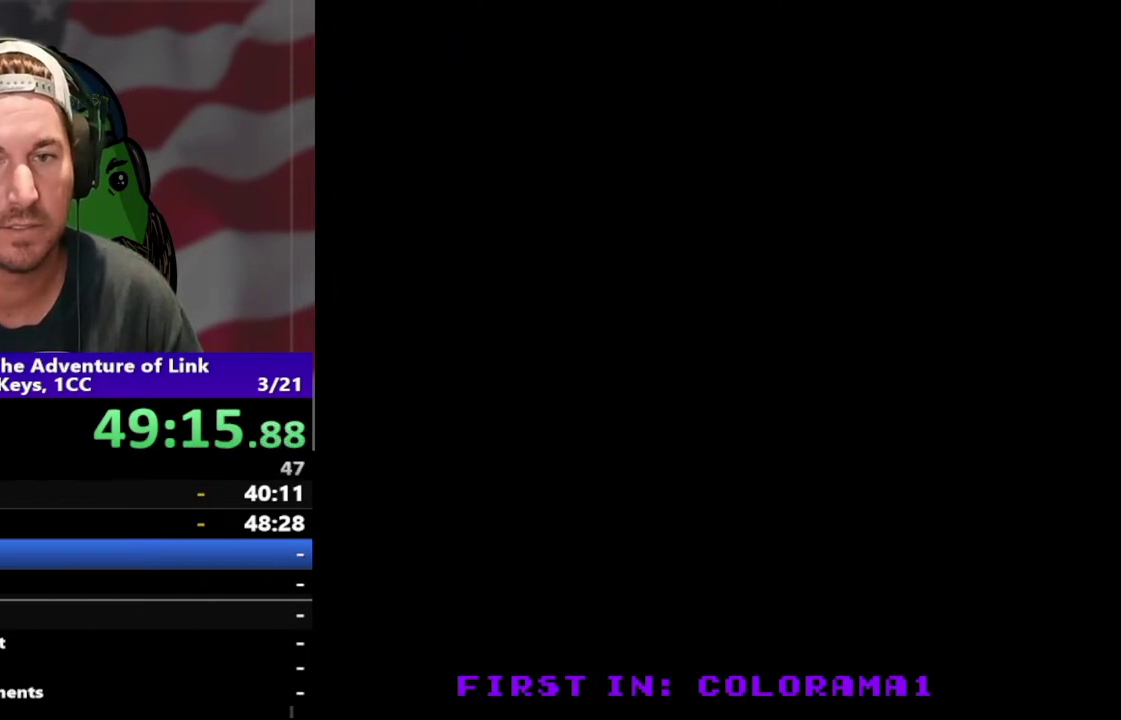
{"buttons": [], "events": []}
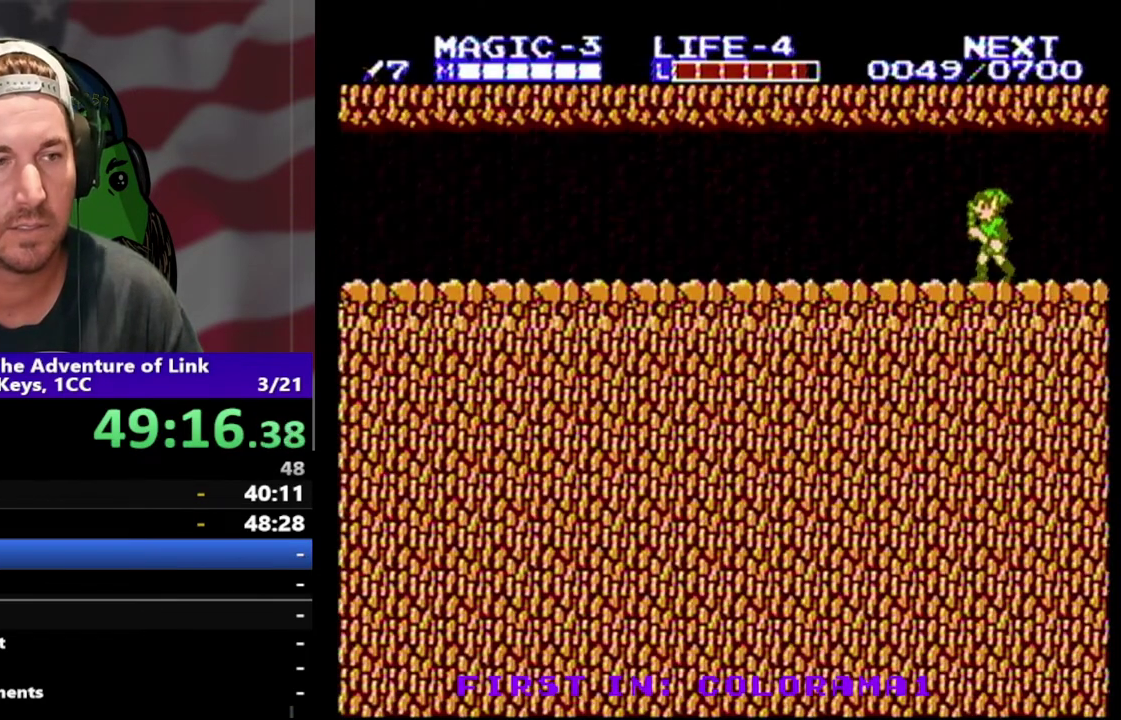
{"buttons": ["DPAD_LEFT"], "events": [[167, "DPAD_LEFT", "down"]]}
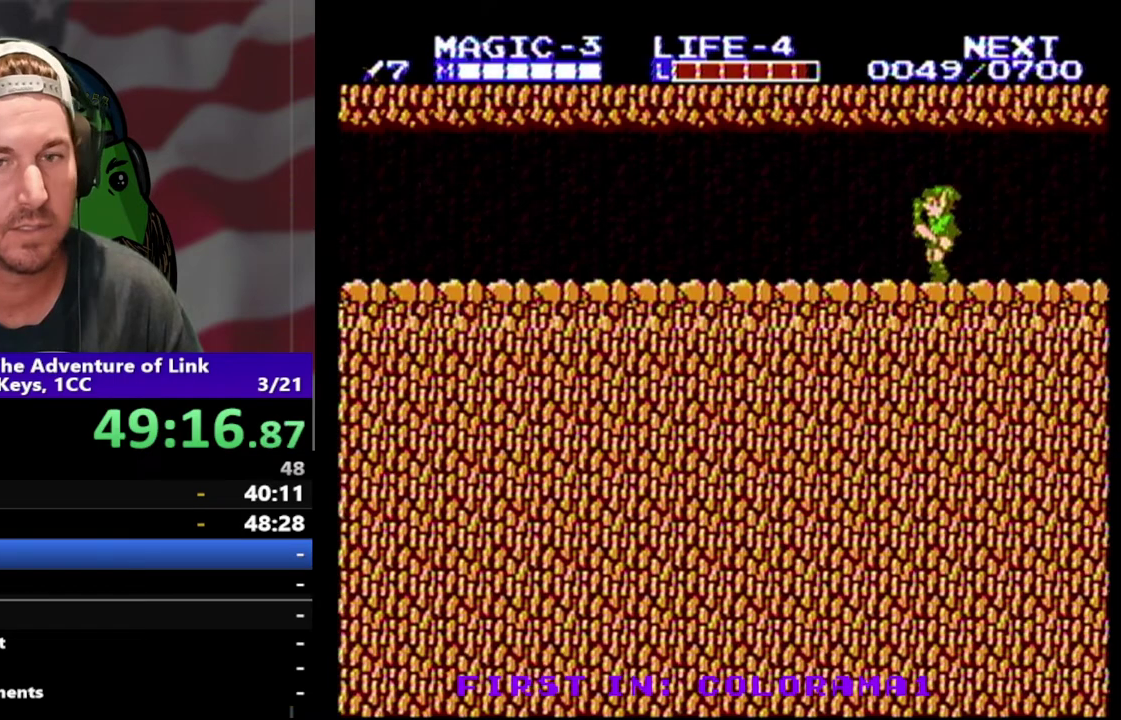
{"buttons": ["DPAD_LEFT"], "events": []}
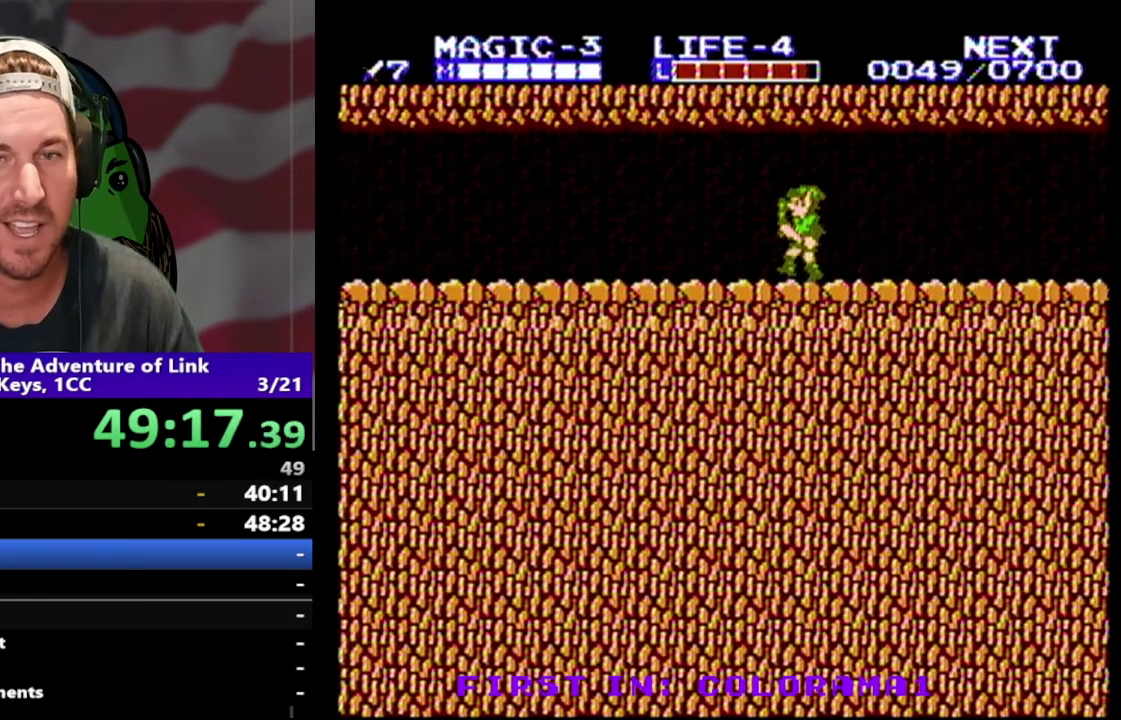
{"buttons": ["DPAD_LEFT"], "events": []}
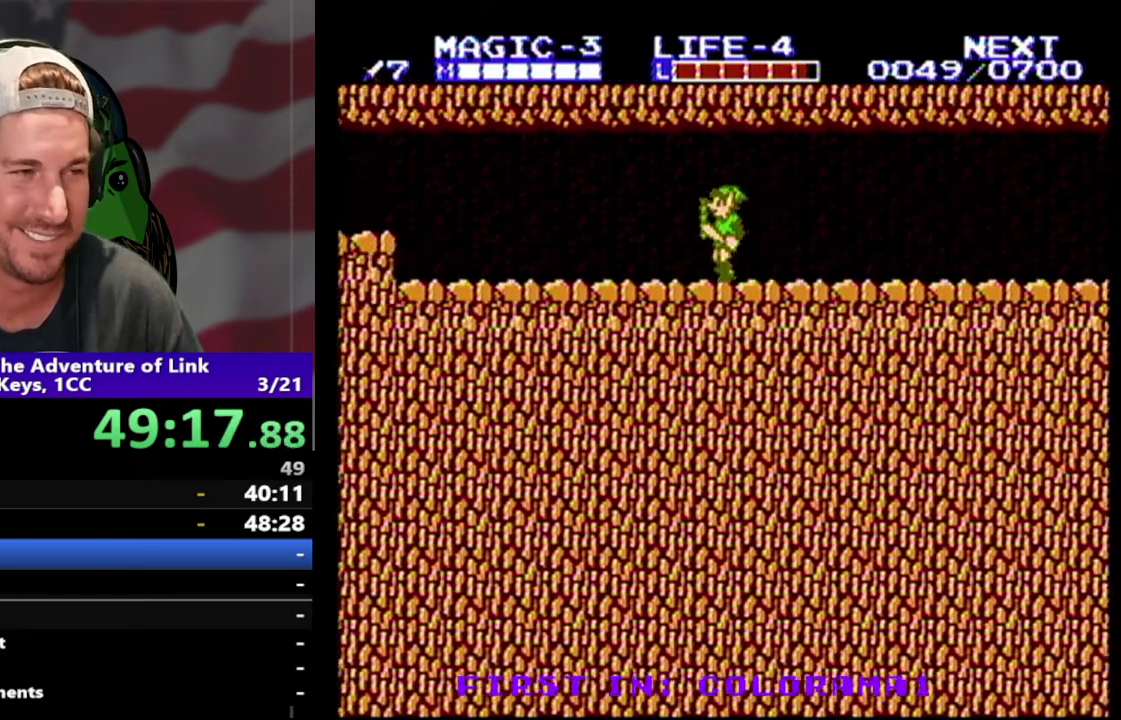
{"buttons": ["DPAD_LEFT"], "events": []}
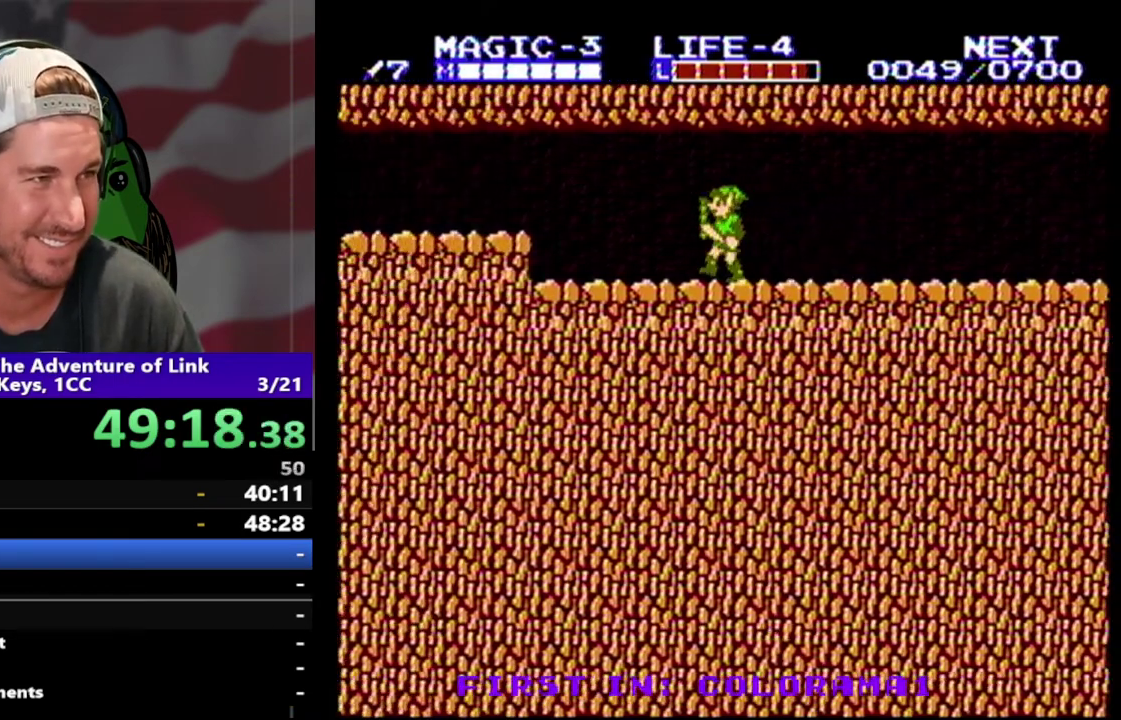
{"buttons": ["A", "DPAD_LEFT"], "events": [[500, "A", "down"]]}
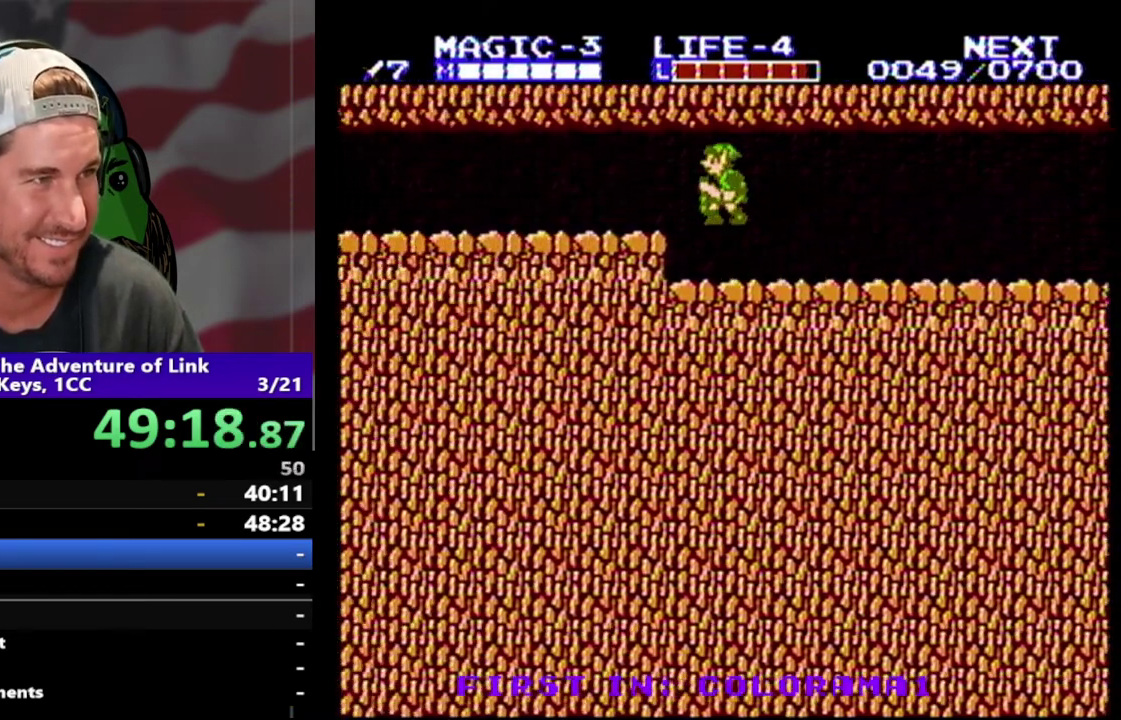
{"buttons": ["DPAD_LEFT"], "events": [[167, "A", "up"]]}
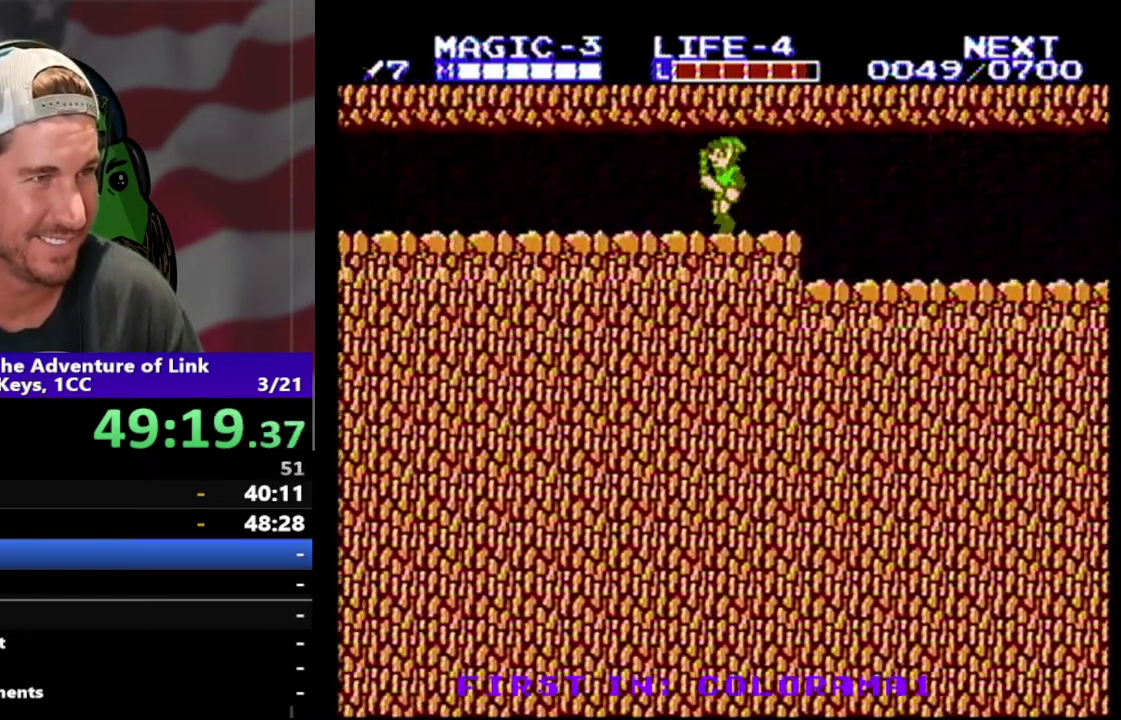
{"buttons": ["DPAD_LEFT"], "events": []}
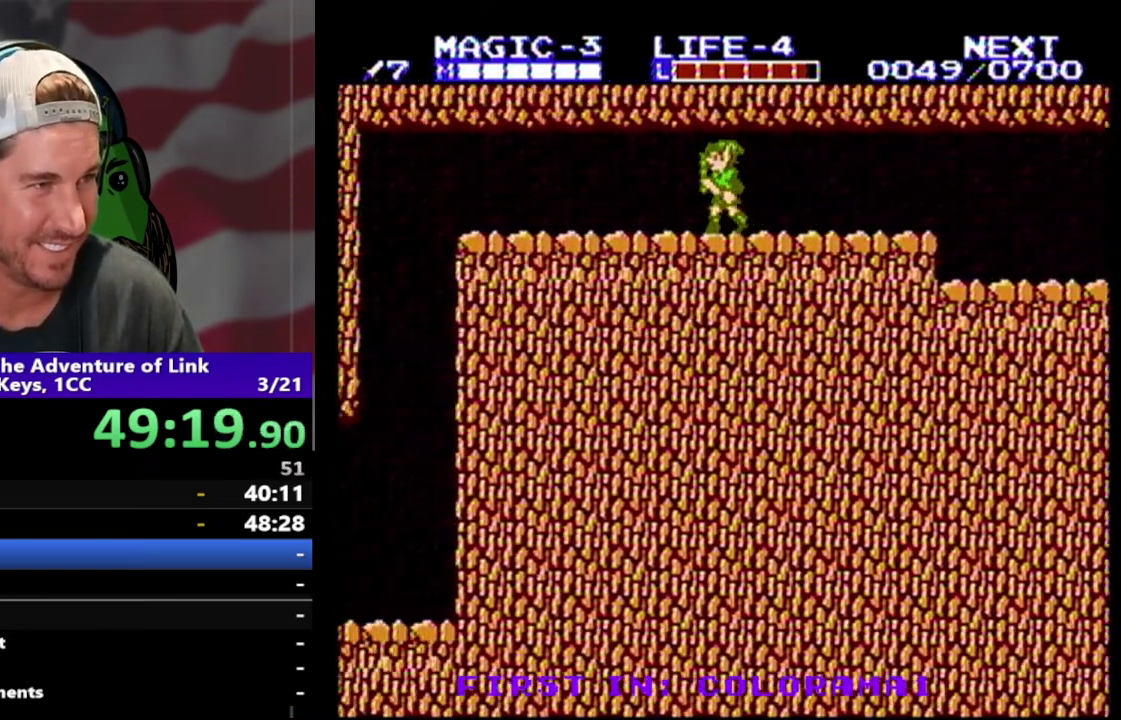
{"buttons": ["DPAD_LEFT"], "events": []}
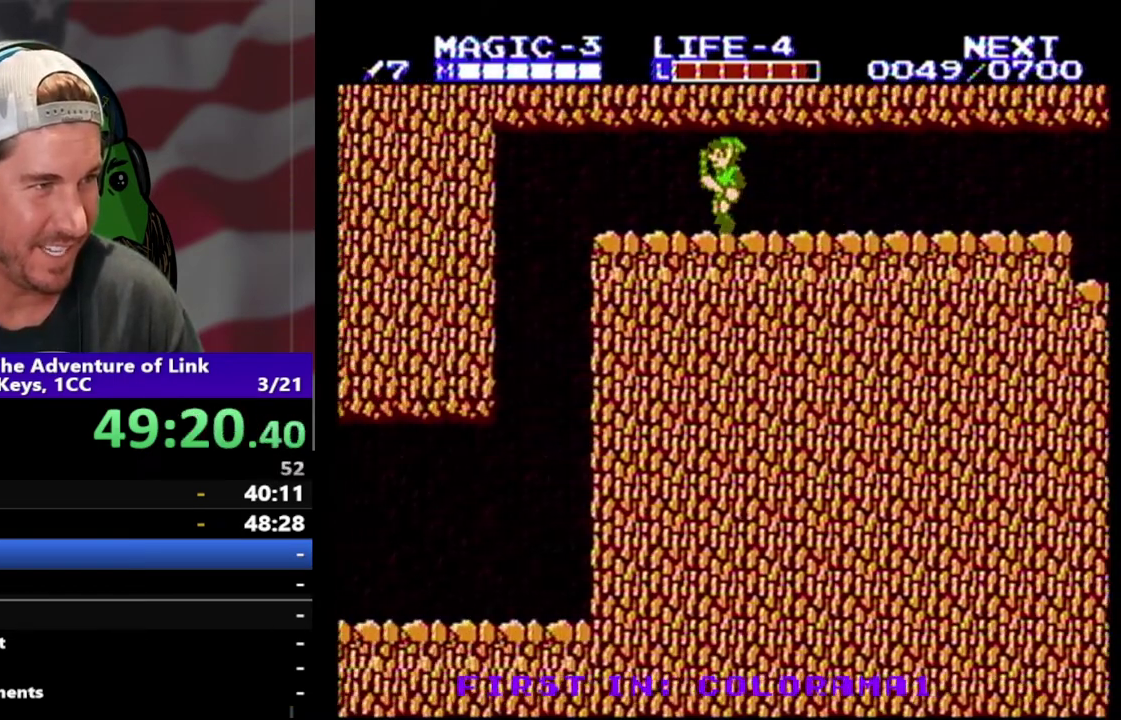
{"buttons": ["DPAD_LEFT"], "events": []}
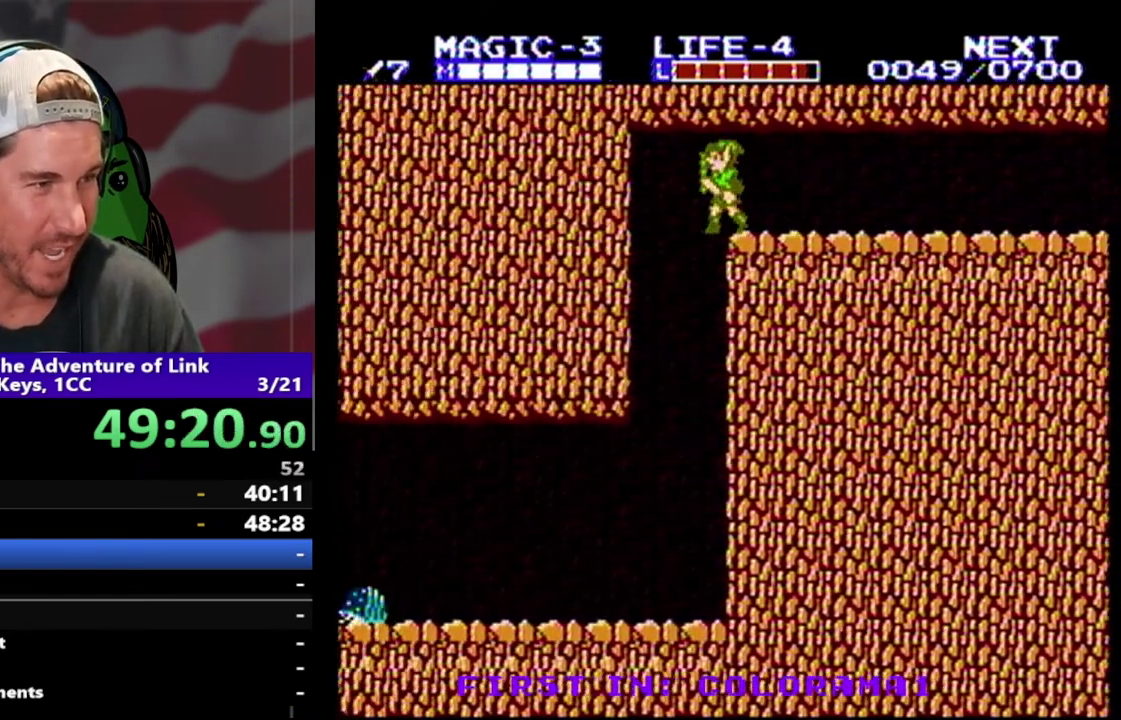
{"buttons": ["DPAD_LEFT"], "events": []}
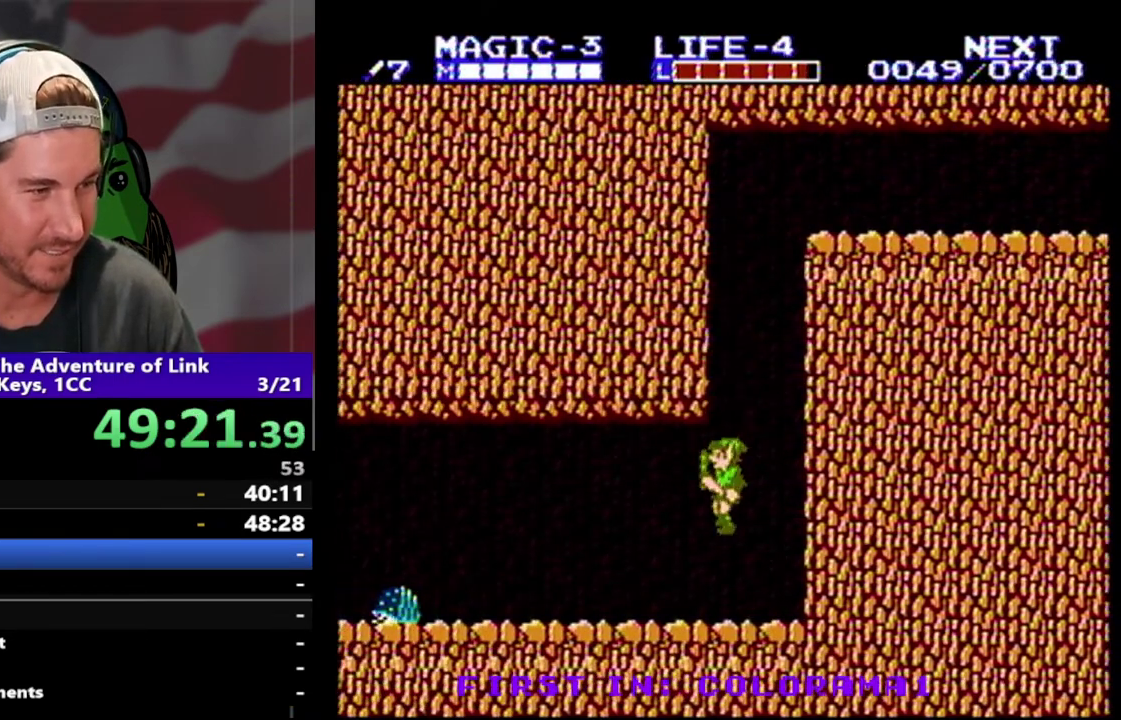
{"buttons": ["DPAD_LEFT"], "events": []}
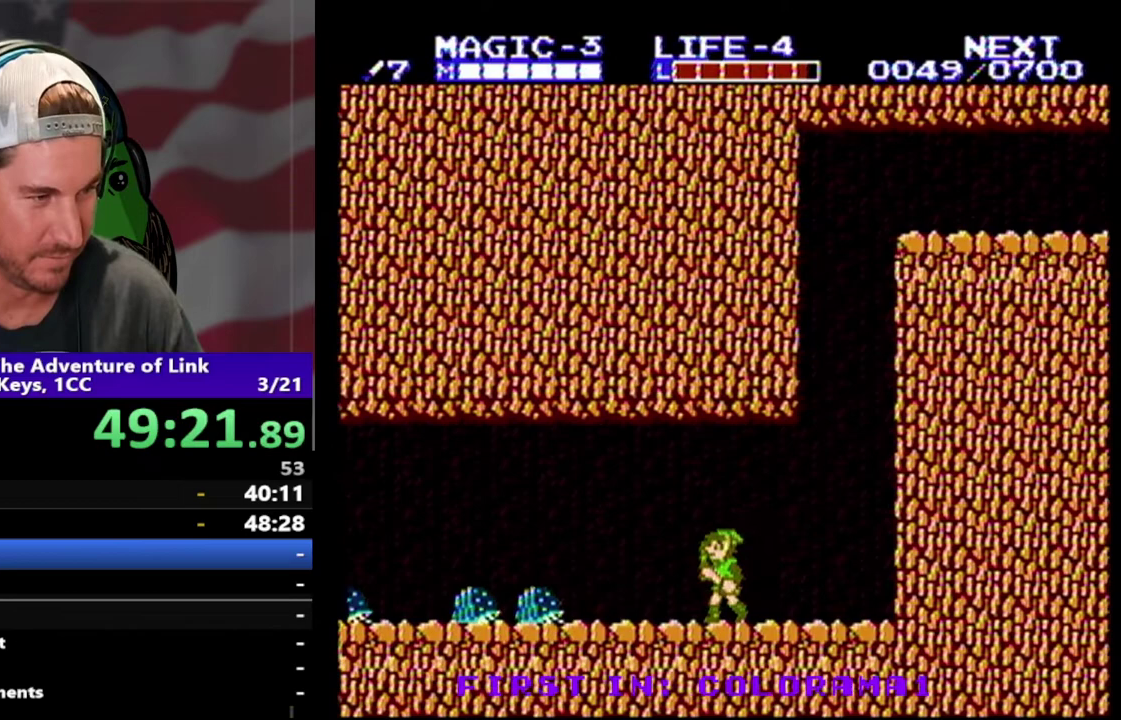
{"buttons": ["DPAD_DOWN"], "events": [[100, "A", "down"], [167, "DPAD_DOWN", "down"], [167, "DPAD_LEFT", "up"], [200, "A", "up"]]}
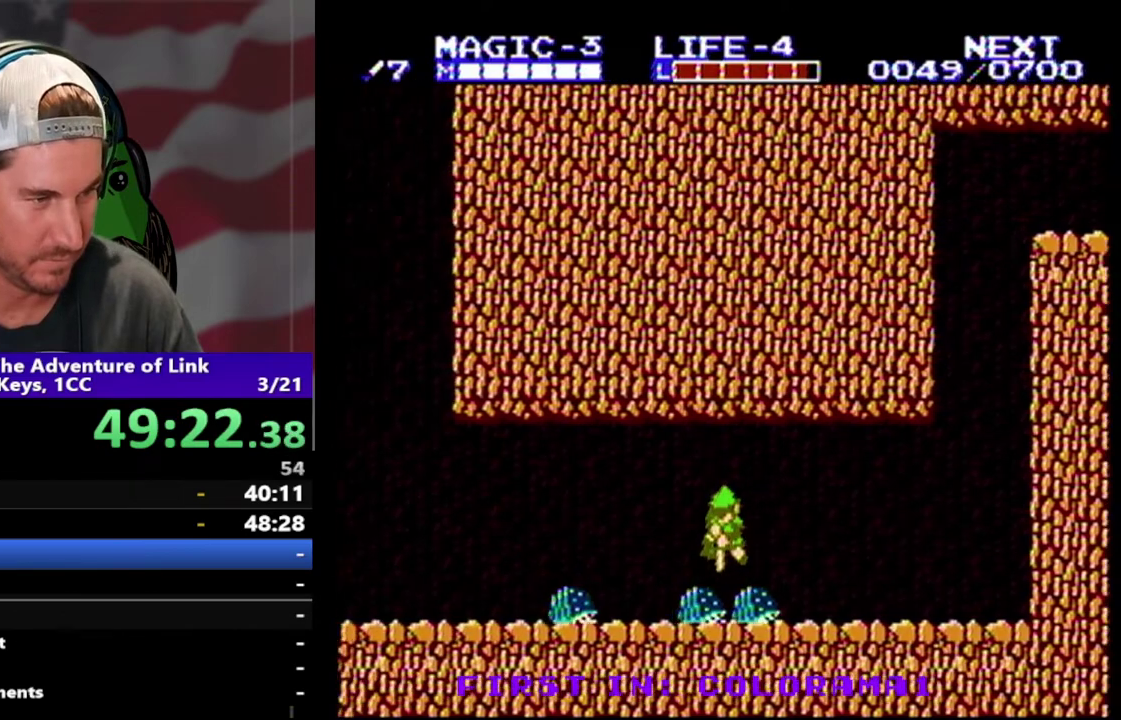
{"buttons": ["DPAD_DOWN"], "events": []}
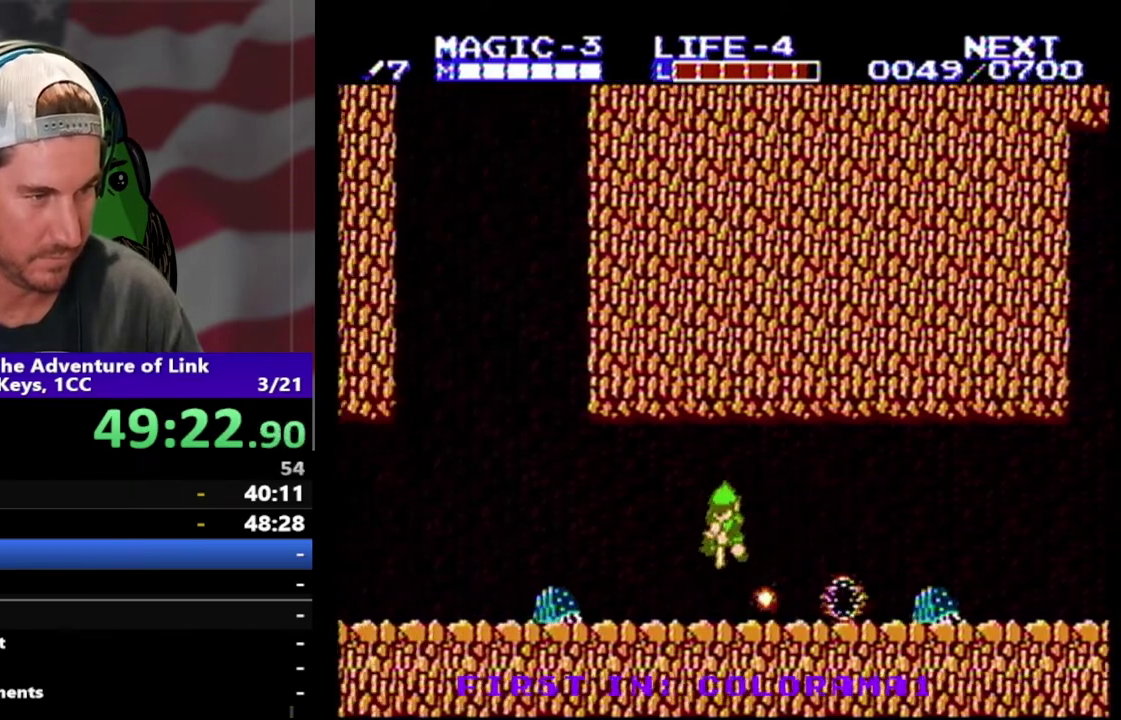
{"buttons": ["DPAD_DOWN"], "events": [[200, "A", "down"], [300, "A", "up"]]}
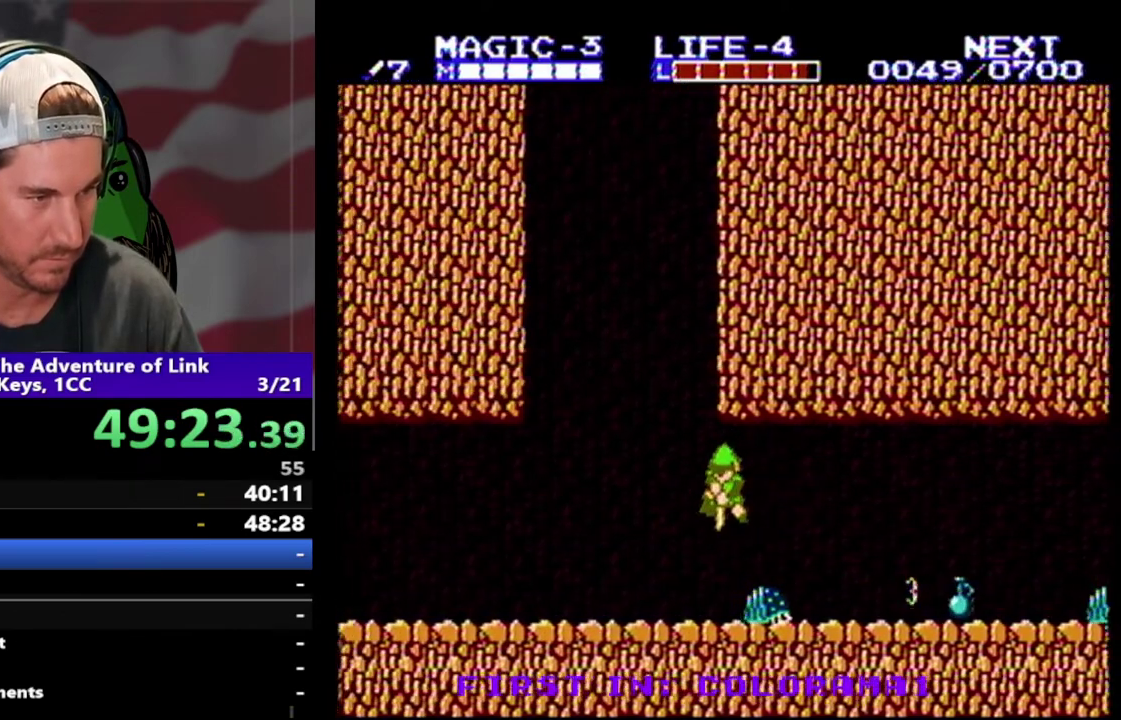
{"buttons": ["DPAD_LEFT"], "events": [[100, "DPAD_LEFT", "down"], [133, "DPAD_DOWN", "up"]]}
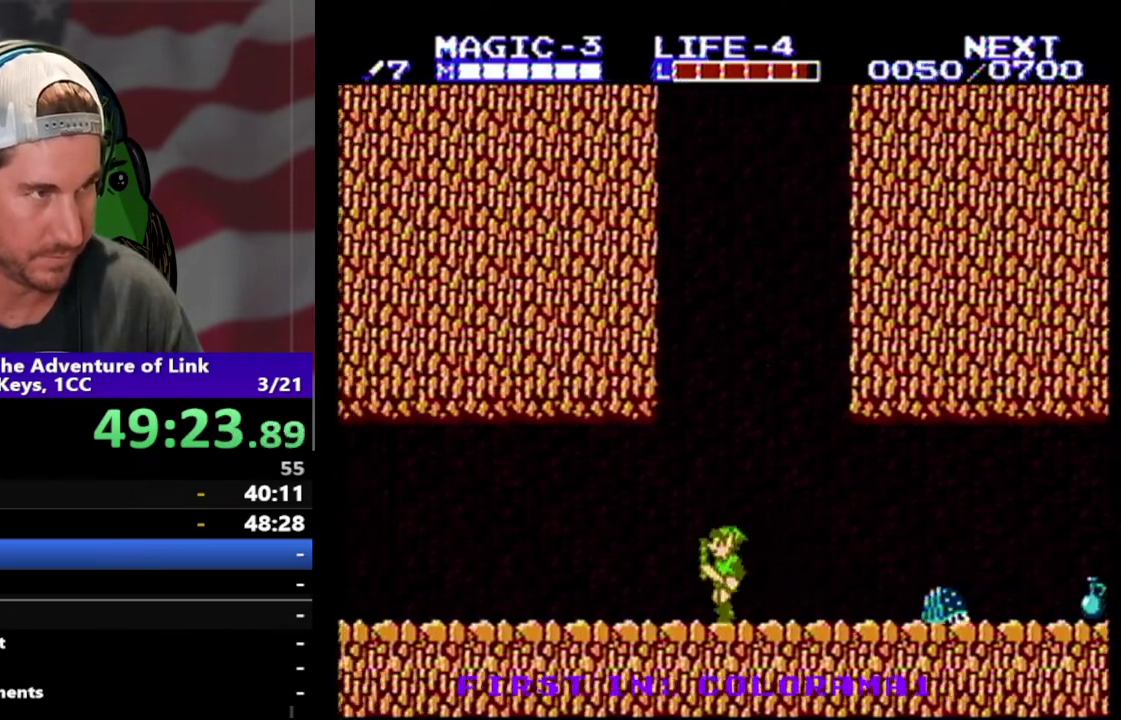
{"buttons": ["DPAD_LEFT"], "events": []}
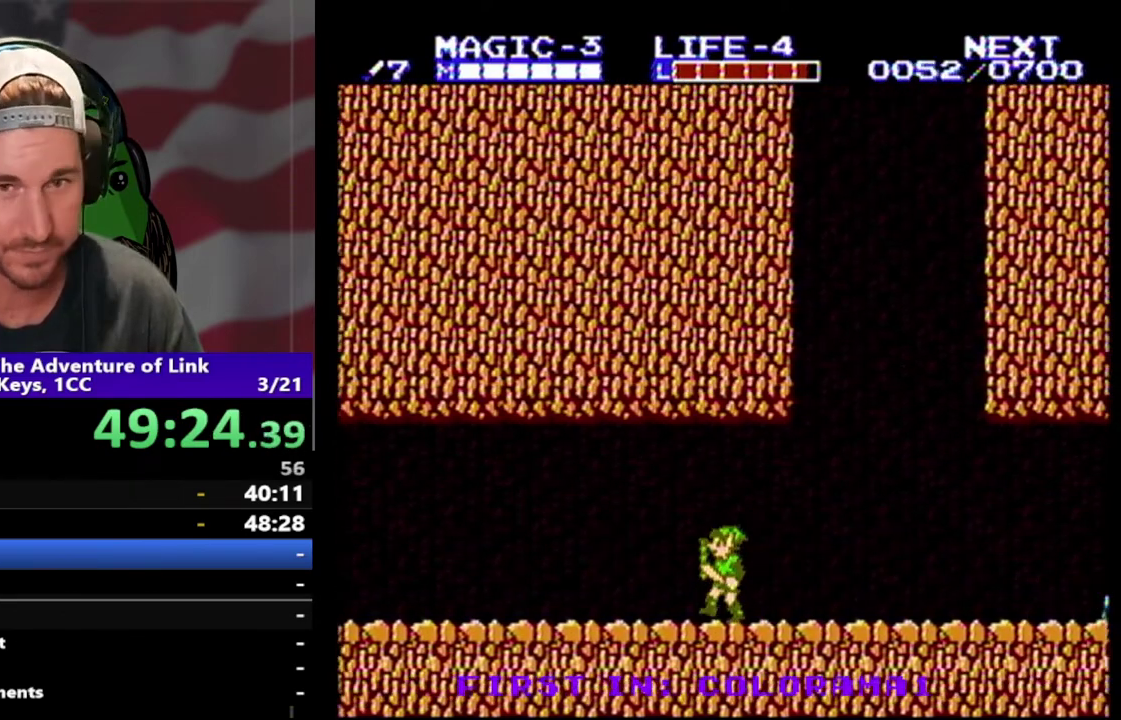
{"buttons": ["DPAD_LEFT"], "events": []}
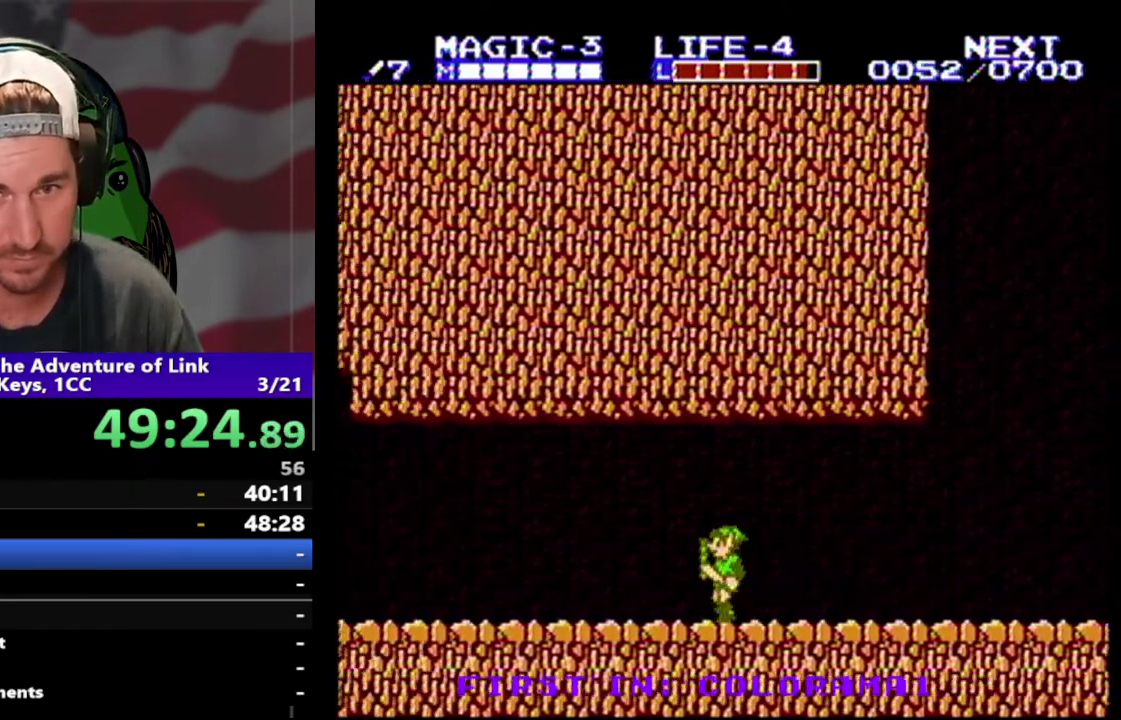
{"buttons": ["DPAD_LEFT"], "events": []}